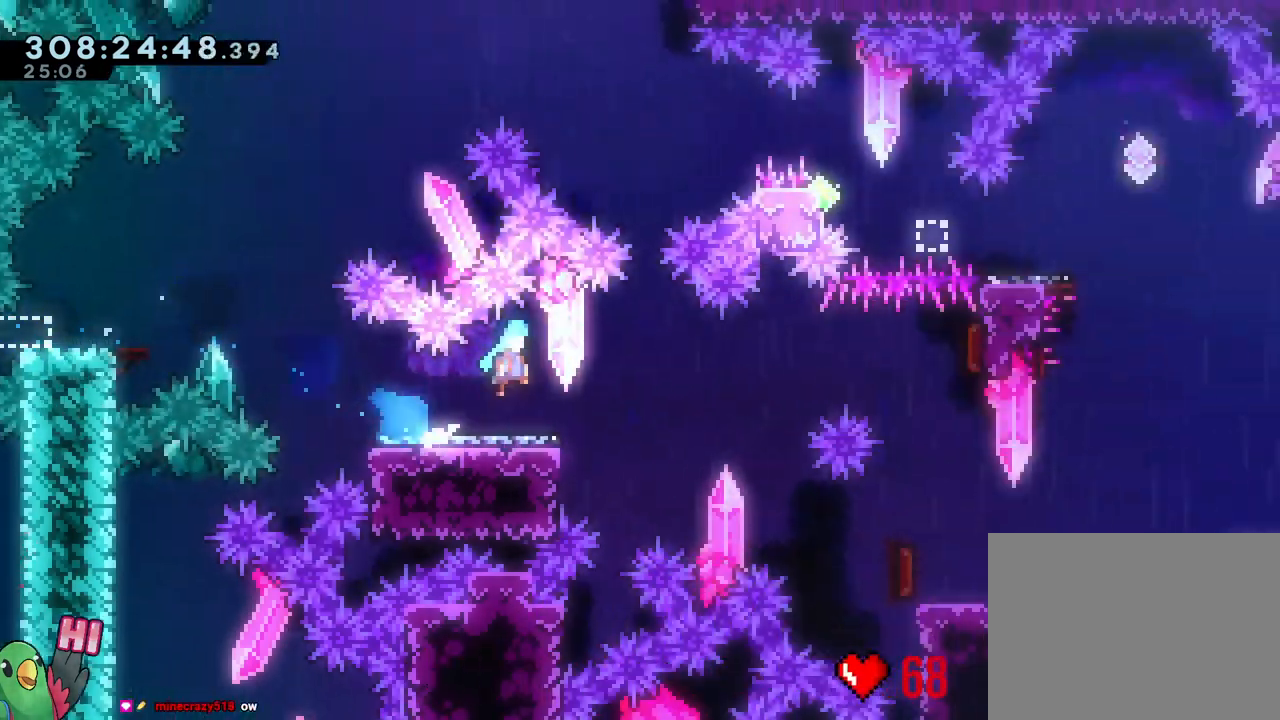
Gameplay with a controller (Nintendo layout); each line is a JSON object with the inputs held at the frame after it. "events" lists button and stick changes between this image and that frame as [ms after this image, input, new state], when the widget could be followed in between. Not read: HOME L3 R1 SELECT START.
{"buttons": ["L2"], "left_stick": "up-right", "right_stick": "center"}
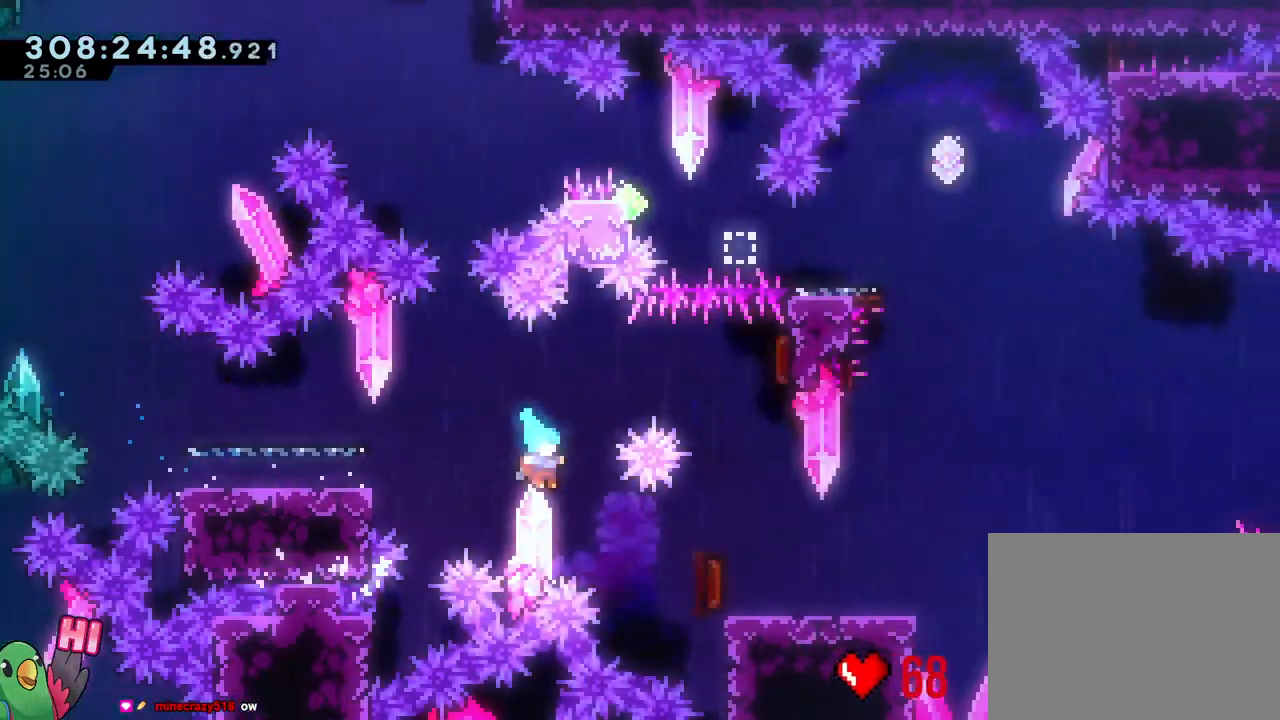
{"buttons": [], "left_stick": "center", "right_stick": "center", "events": [[17, "Y", "down"], [183, "Y", "up"], [383, "B", "down"], [483, "B", "up"], [483, "left_stick", "center"], [500, "L2", "up"]]}
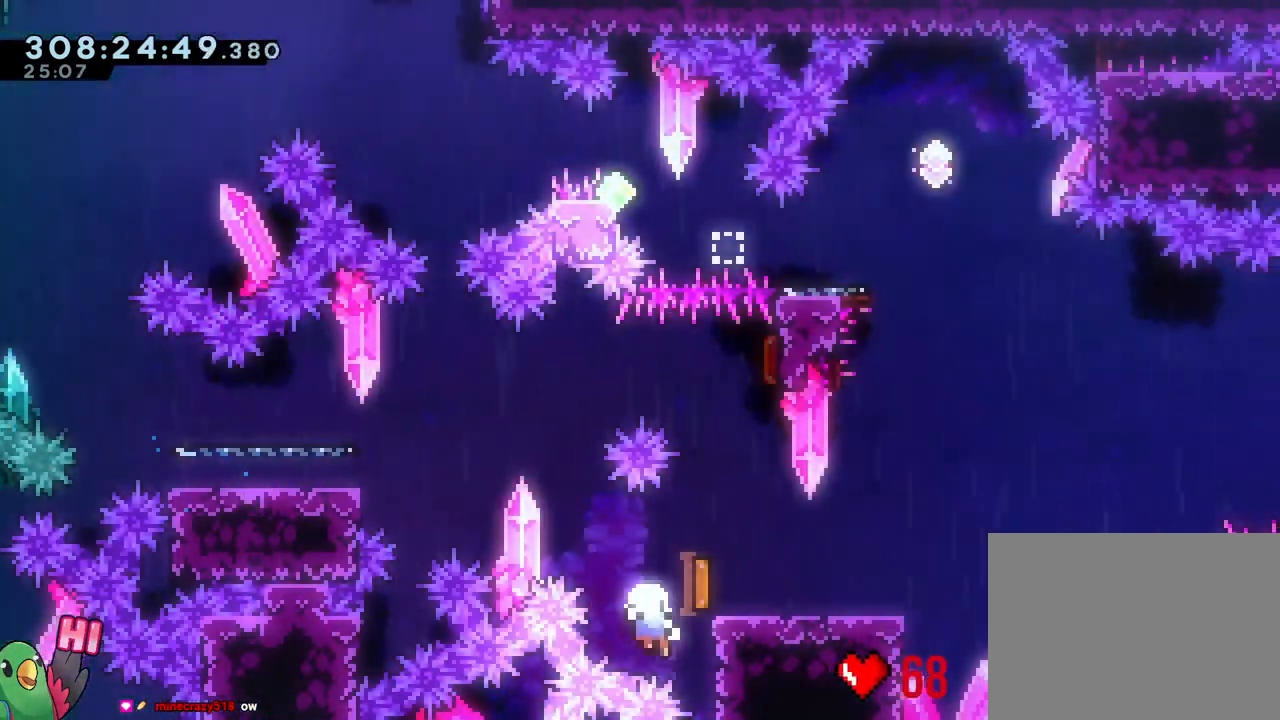
{"buttons": [], "left_stick": "center", "right_stick": "center", "events": [[67, "B", "down"], [217, "B", "up"], [383, "B", "down"], [500, "B", "up"]]}
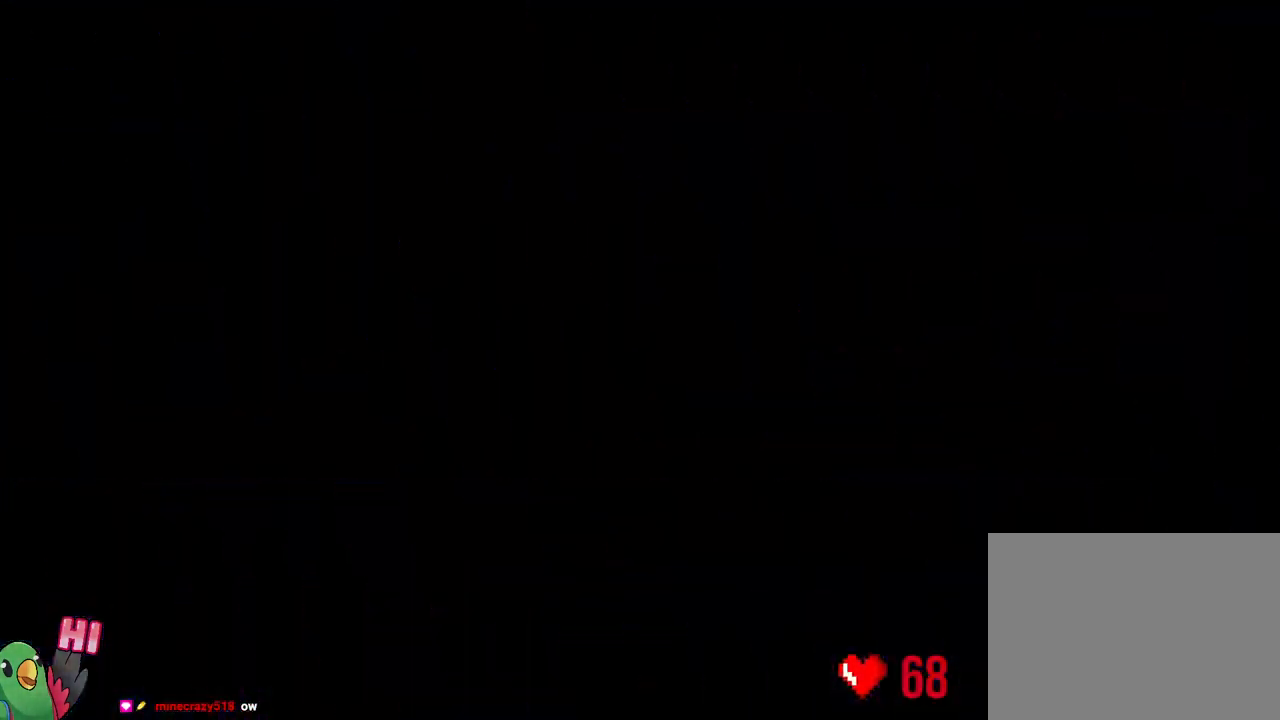
{"buttons": ["L2"], "left_stick": "center", "right_stick": "center", "events": [[117, "B", "down"], [283, "B", "up"], [317, "B", "down"], [400, "L2", "down"], [450, "B", "up"]]}
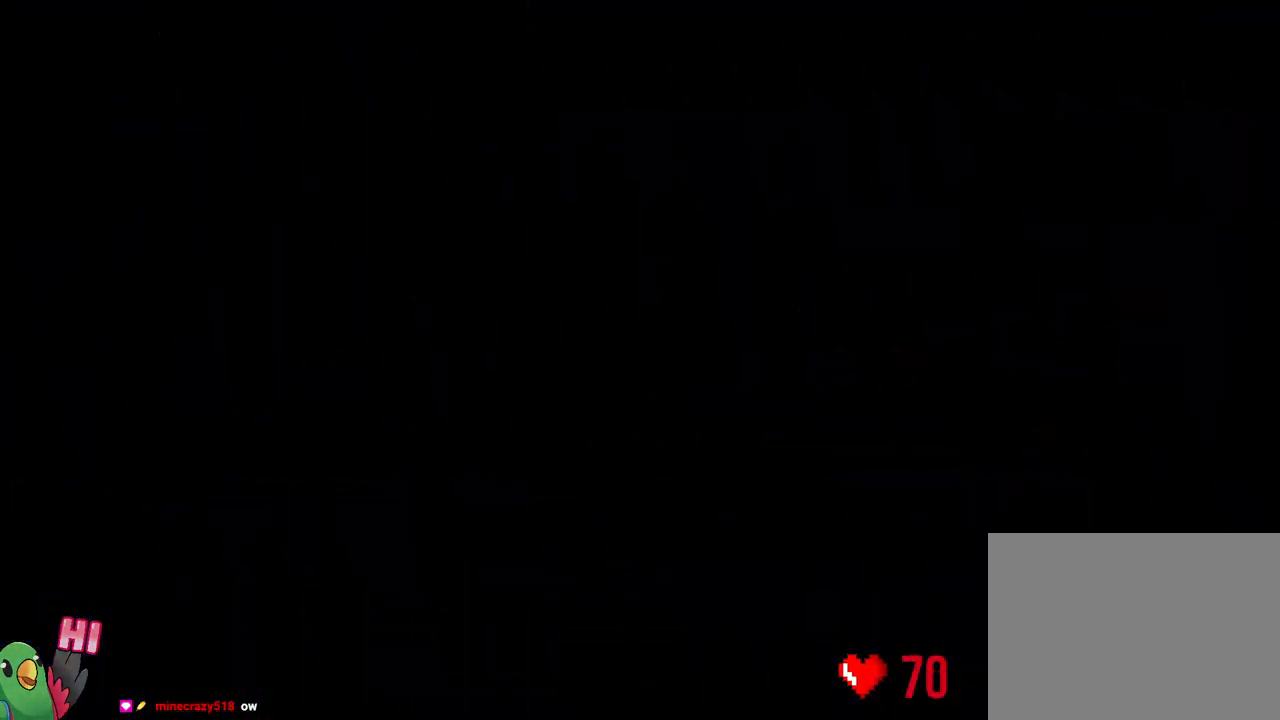
{"buttons": ["L2"], "left_stick": "center", "right_stick": "center", "events": []}
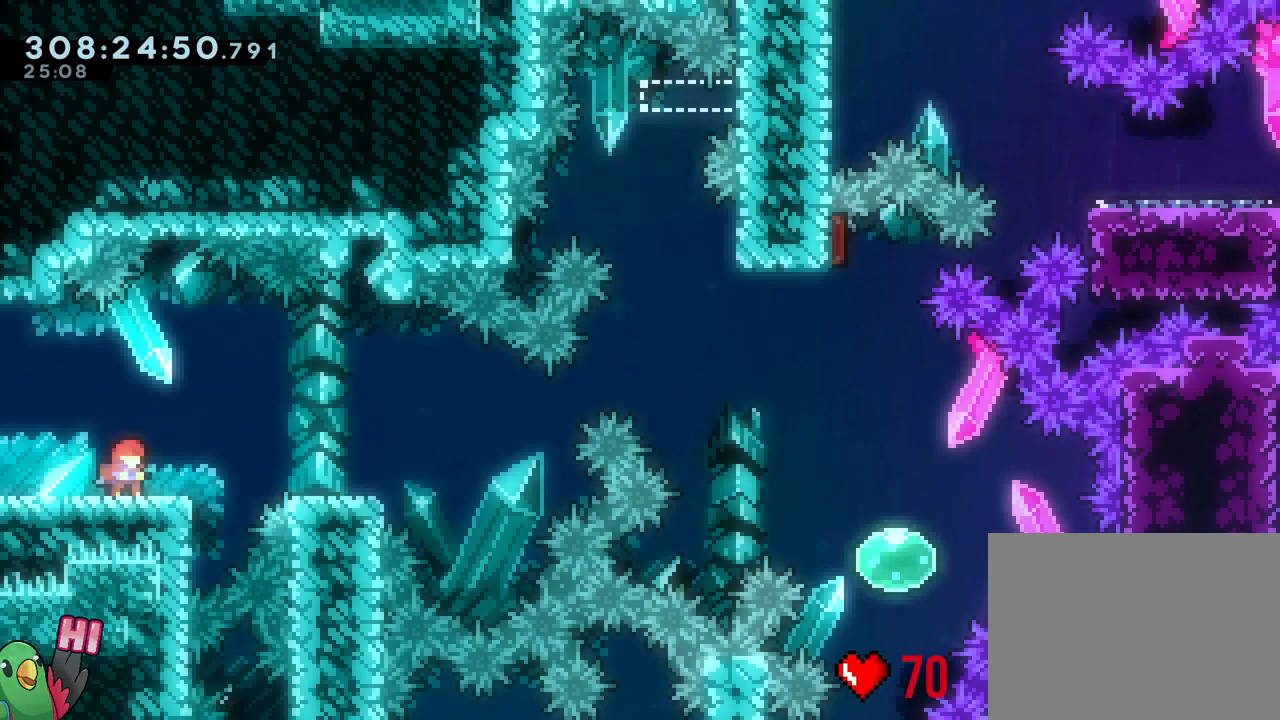
{"buttons": ["B"], "left_stick": "right", "right_stick": "center", "events": [[50, "Y", "down"], [50, "left_stick", "right"], [100, "B", "down"], [133, "B", "up"], [133, "Y", "up"], [233, "L2", "up"], [283, "B", "down"]]}
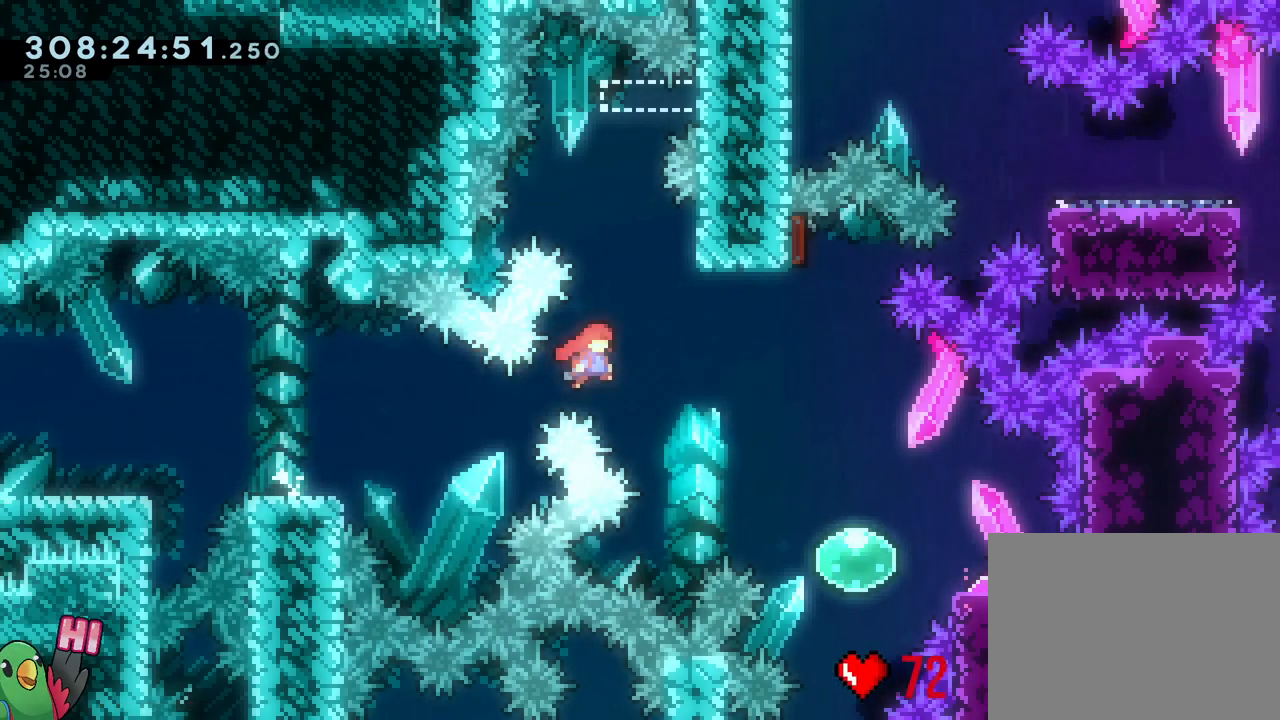
{"buttons": ["B", "Y"], "left_stick": "up", "right_stick": "center"}
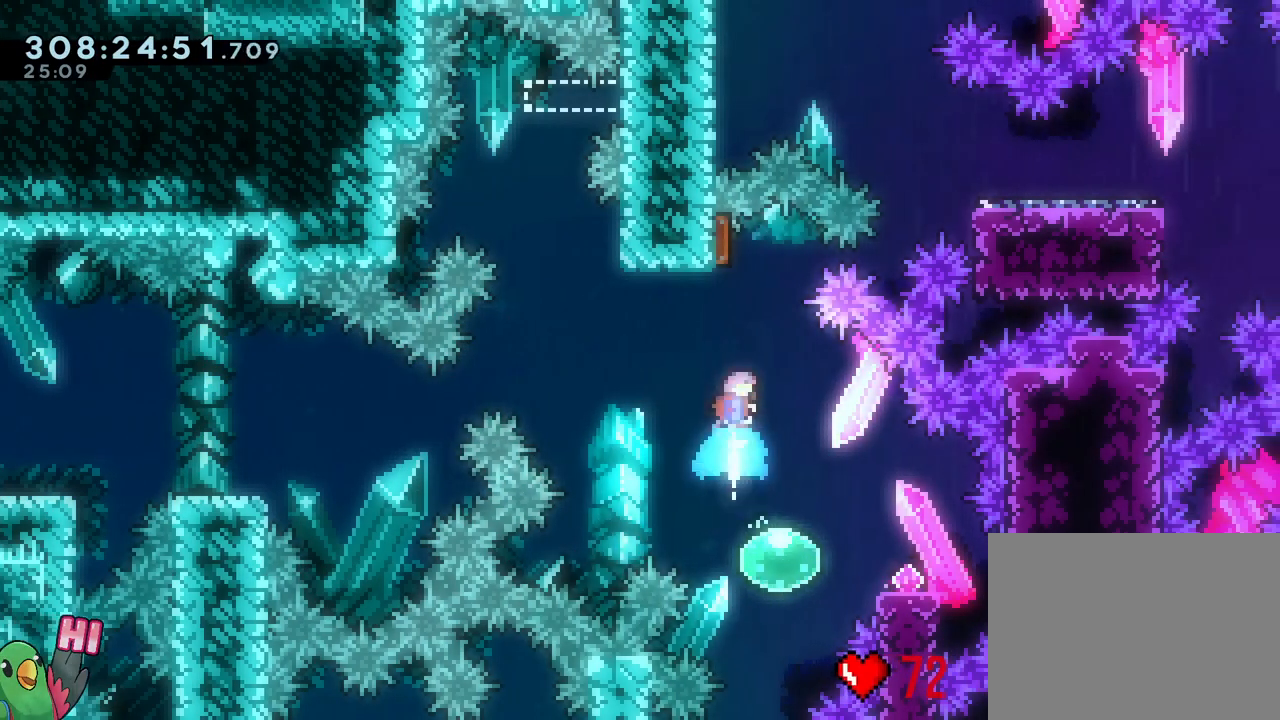
{"buttons": [], "left_stick": "center", "right_stick": "center", "events": [[50, "Y", "up"], [83, "B", "up"], [167, "left_stick", "down"], [183, "Y", "down"], [317, "Y", "up"], [400, "left_stick", "center"]]}
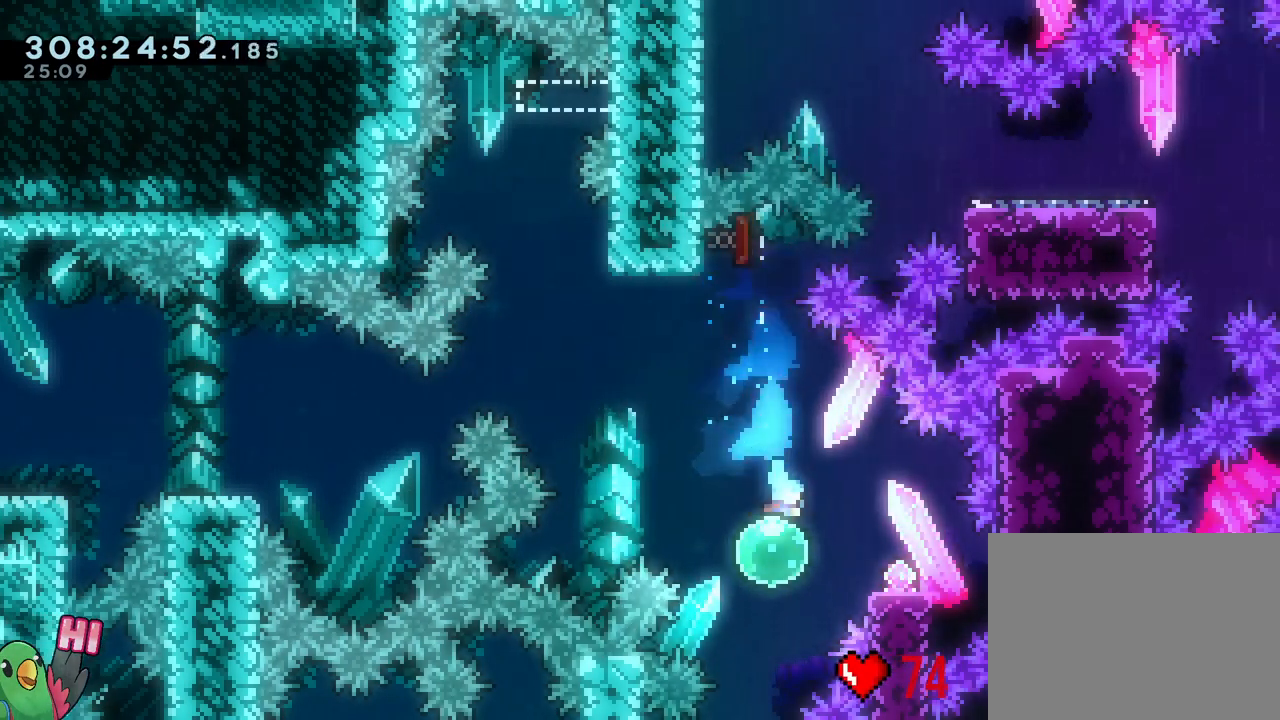
{"buttons": ["B"], "left_stick": "left", "right_stick": "center", "events": [[50, "left_stick", "right"], [83, "Y", "down"], [183, "Y", "up"], [267, "B", "down"], [267, "left_stick", "left"]]}
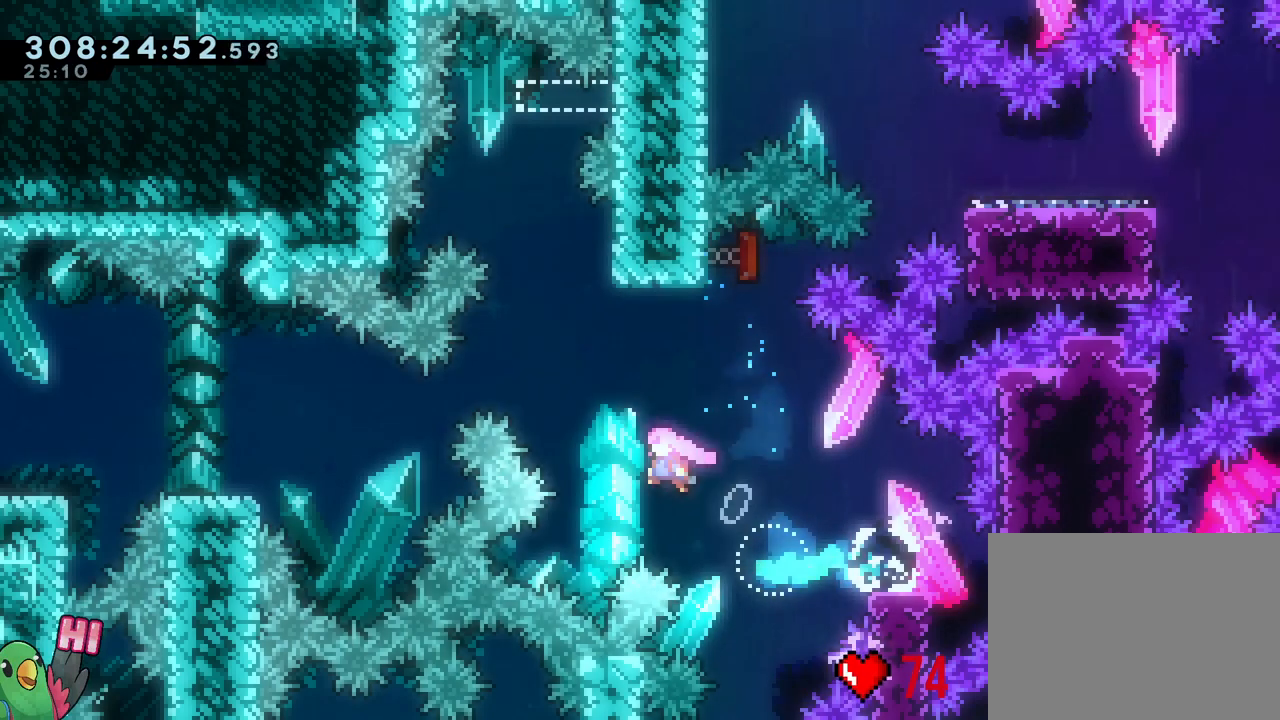
{"buttons": ["B", "L2"], "left_stick": "center", "right_stick": "center", "events": [[50, "left_stick", "up"], [133, "Y", "down"], [267, "Y", "up"], [283, "B", "up"], [283, "left_stick", "center"], [367, "B", "down"], [367, "L2", "down"]]}
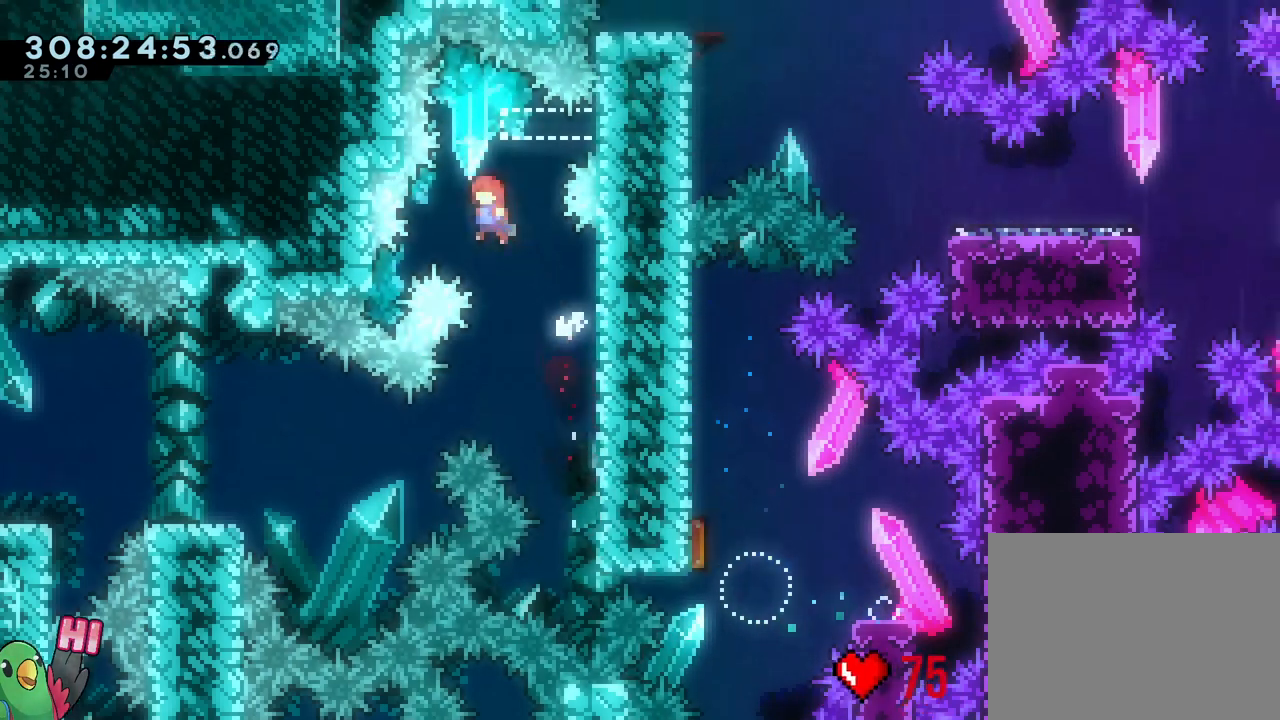
{"buttons": ["L1", "L2"], "left_stick": "right", "right_stick": "center", "events": [[183, "left_stick", "right"], [383, "X", "down"], [400, "Y", "down"], [450, "X", "up"], [467, "L1", "down"], [500, "B", "up"], [500, "Y", "up"]]}
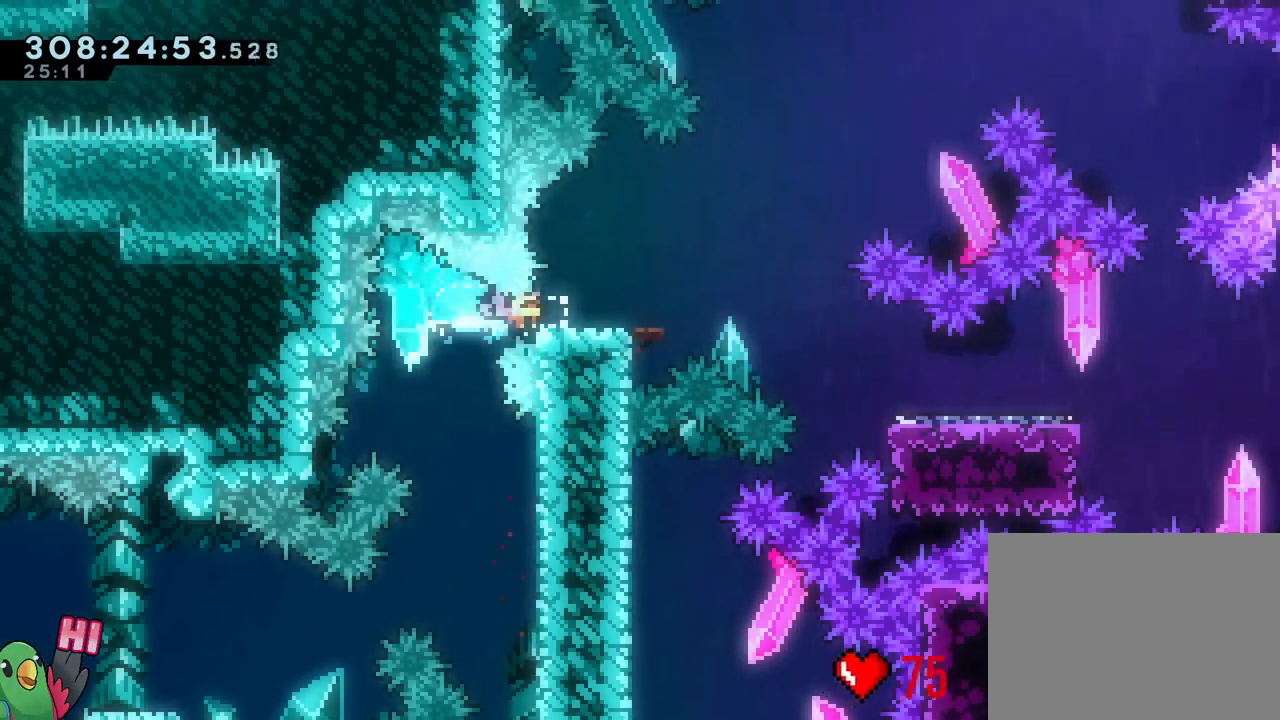
{"buttons": ["B", "L2"], "left_stick": "down-right", "right_stick": "center", "events": [[17, "L1", "up"], [100, "B", "down"], [100, "left_stick", "down-right"], [183, "Y", "down"], [300, "Y", "up"], [333, "B", "up"], [500, "B", "down"]]}
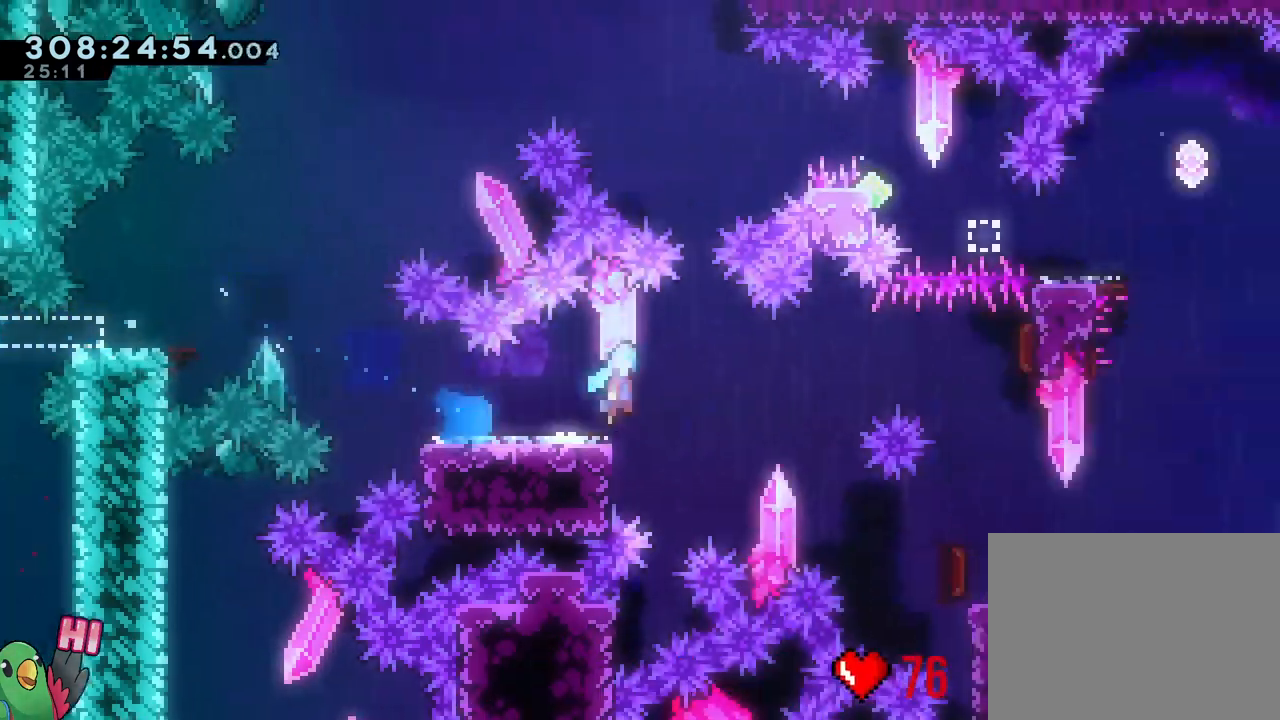
{"buttons": ["L2"], "left_stick": "down", "right_stick": "center"}
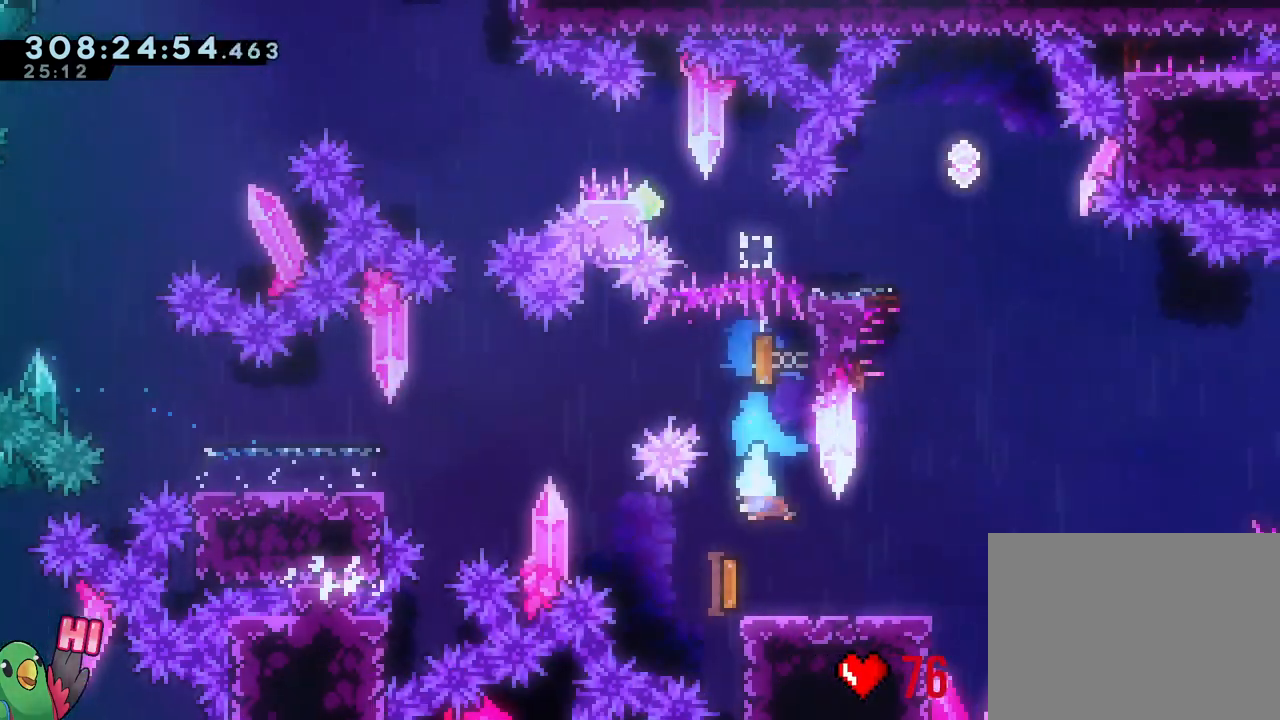
{"buttons": [], "left_stick": "up", "right_stick": "center", "events": [[50, "L2", "up"], [50, "left_stick", "center"], [150, "left_stick", "up"], [317, "Y", "down"], [417, "L1", "down"], [450, "Y", "up"], [467, "L1", "up"]]}
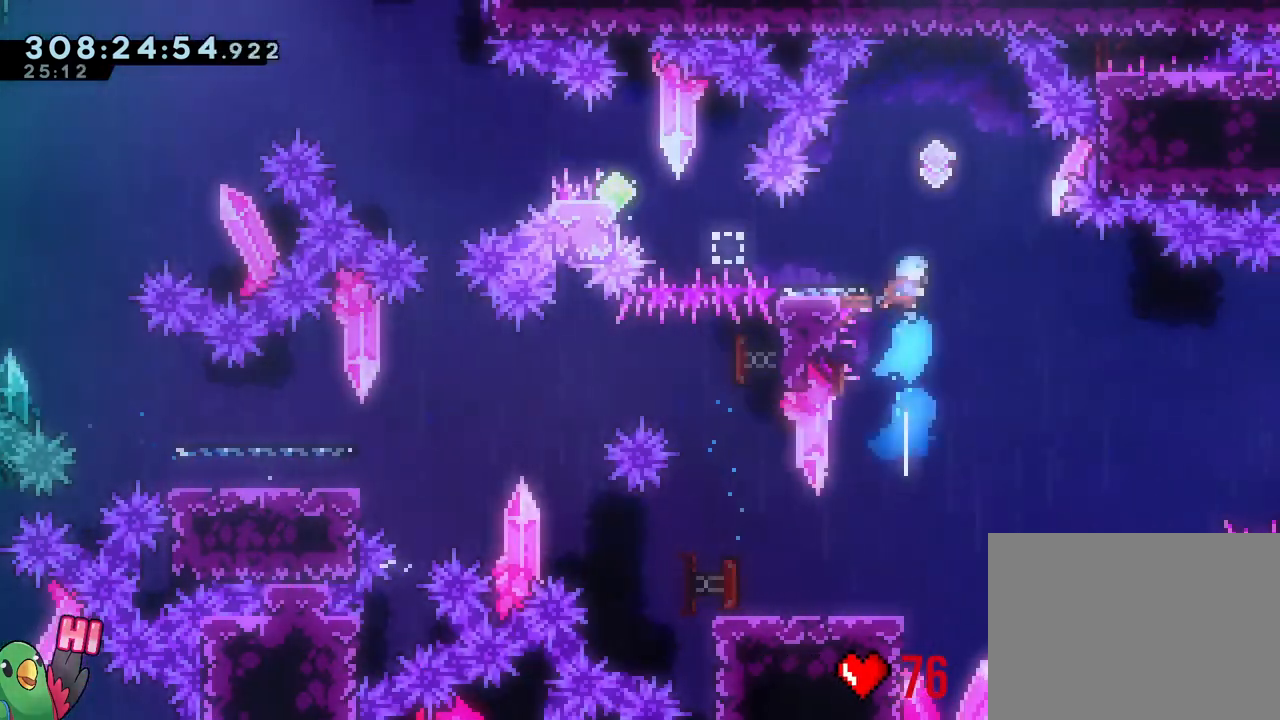
{"buttons": ["X"], "left_stick": "center", "right_stick": "center", "events": [[83, "left_stick", "left"], [217, "left_stick", "center"], [350, "X", "down"]]}
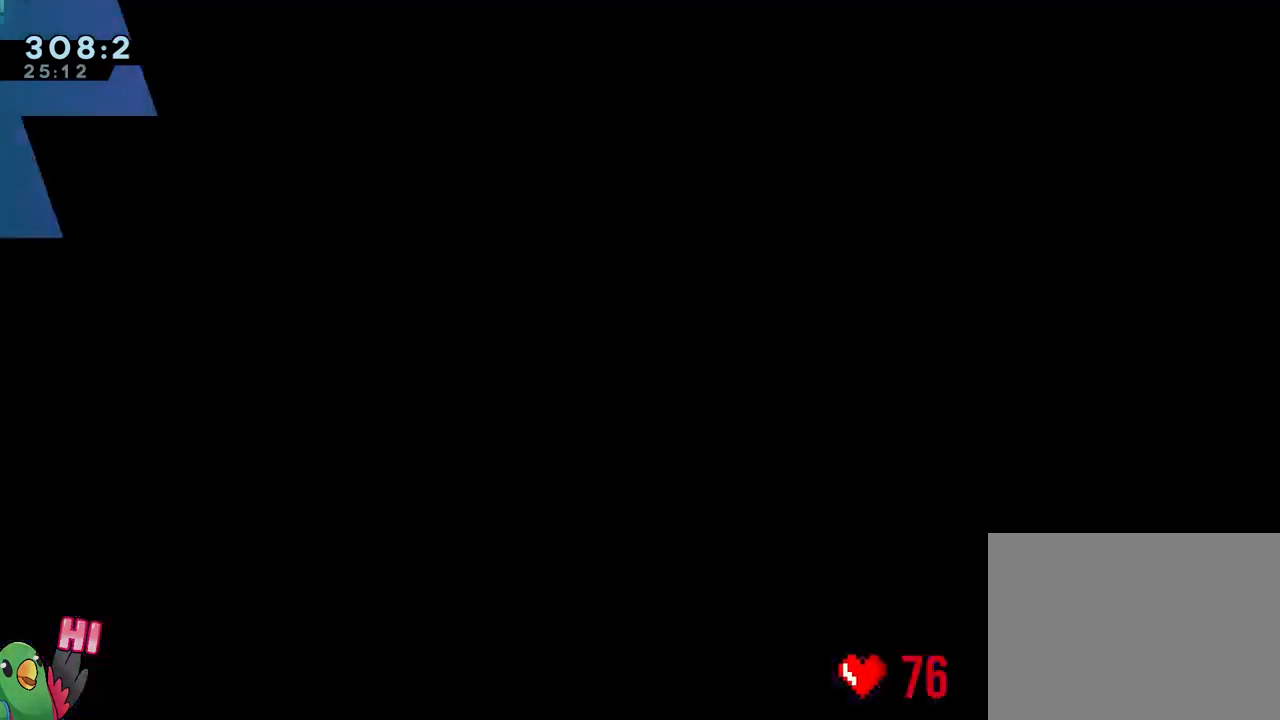
{"buttons": [], "left_stick": "center", "right_stick": "center", "events": [[17, "X", "up"]]}
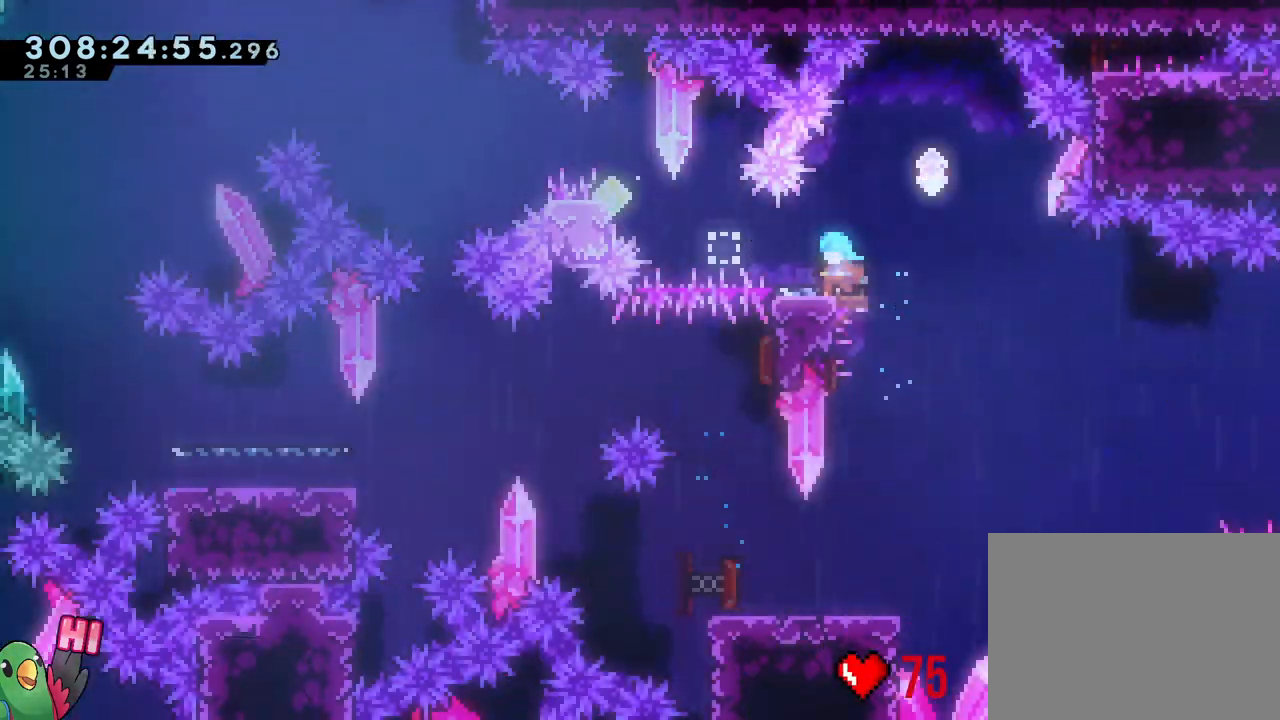
{"buttons": ["Y"], "left_stick": "down-left", "right_stick": "center", "events": [[200, "B", "down"], [200, "left_stick", "right"], [350, "B", "up"], [483, "Y", "down"], [483, "left_stick", "down-left"]]}
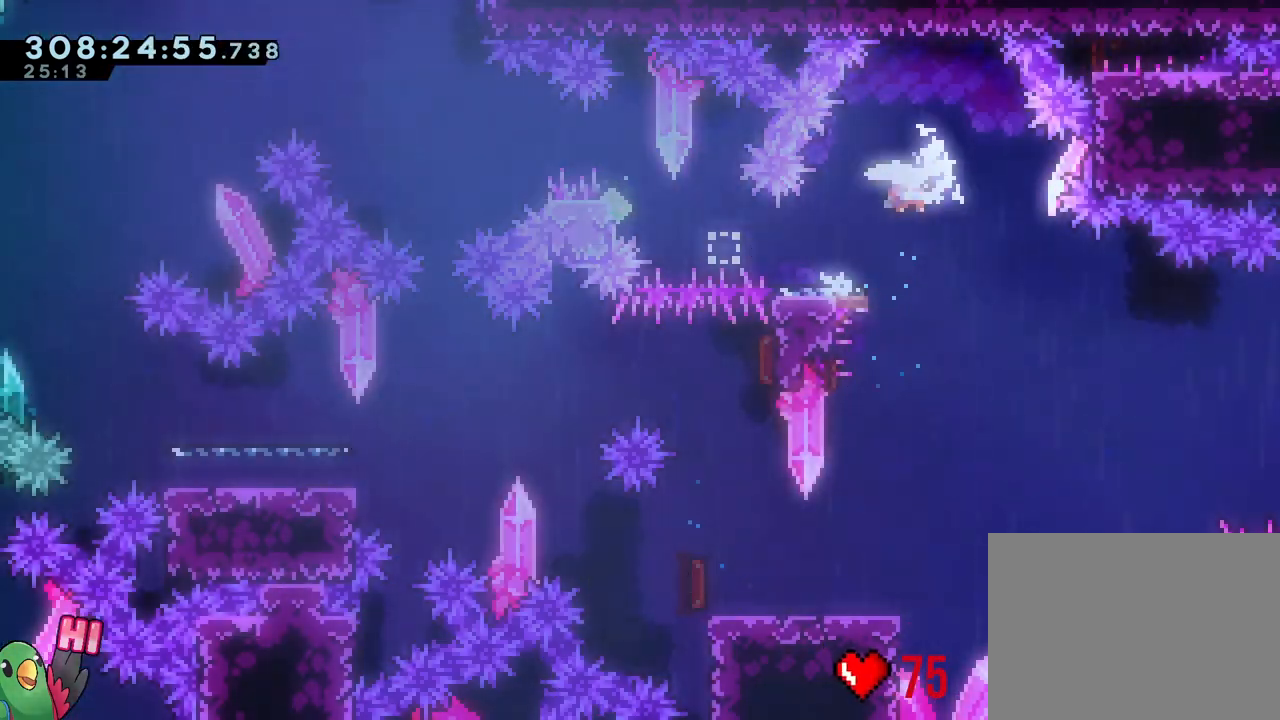
{"buttons": ["B", "L1"], "left_stick": "up-left", "right_stick": "center", "events": [[83, "Y", "up"], [167, "B", "down"], [167, "left_stick", "left"], [267, "Y", "down"], [267, "left_stick", "up-left"], [383, "L1", "down"], [400, "Y", "up"]]}
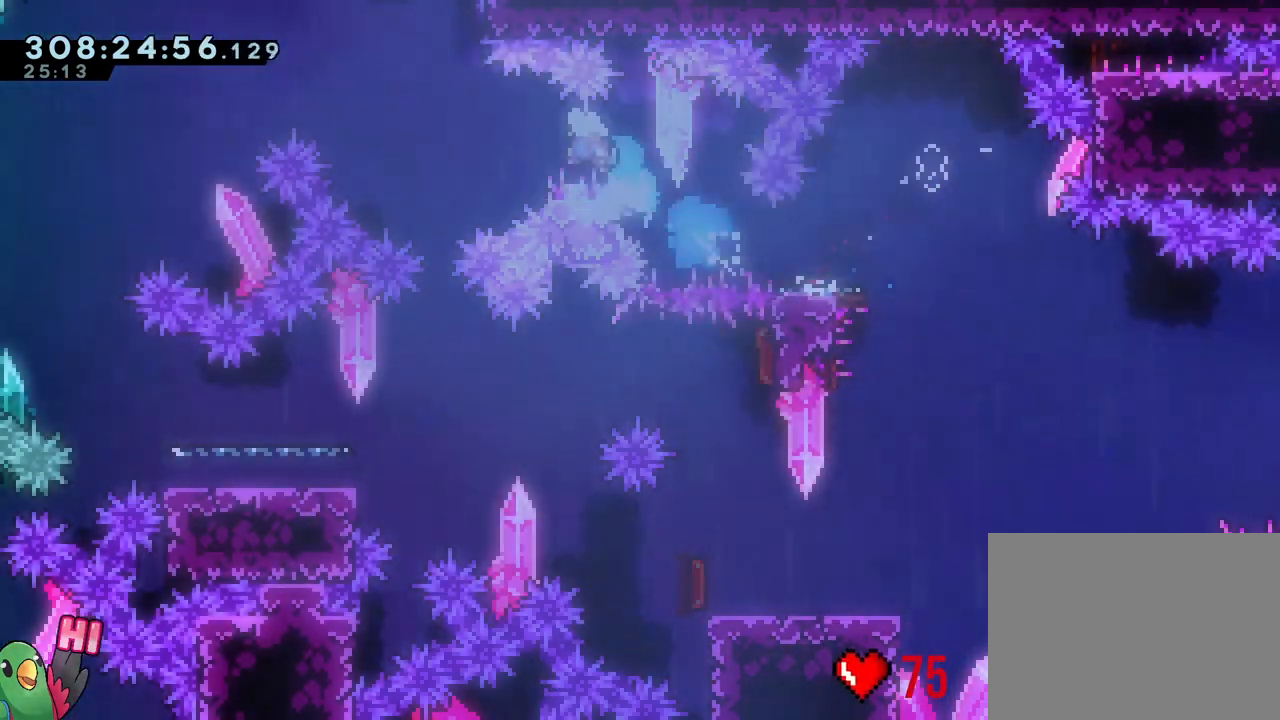
{"buttons": ["B", "L1"], "left_stick": "up-left", "right_stick": "center", "events": [[267, "left_stick", "left"], [450, "left_stick", "up-left"]]}
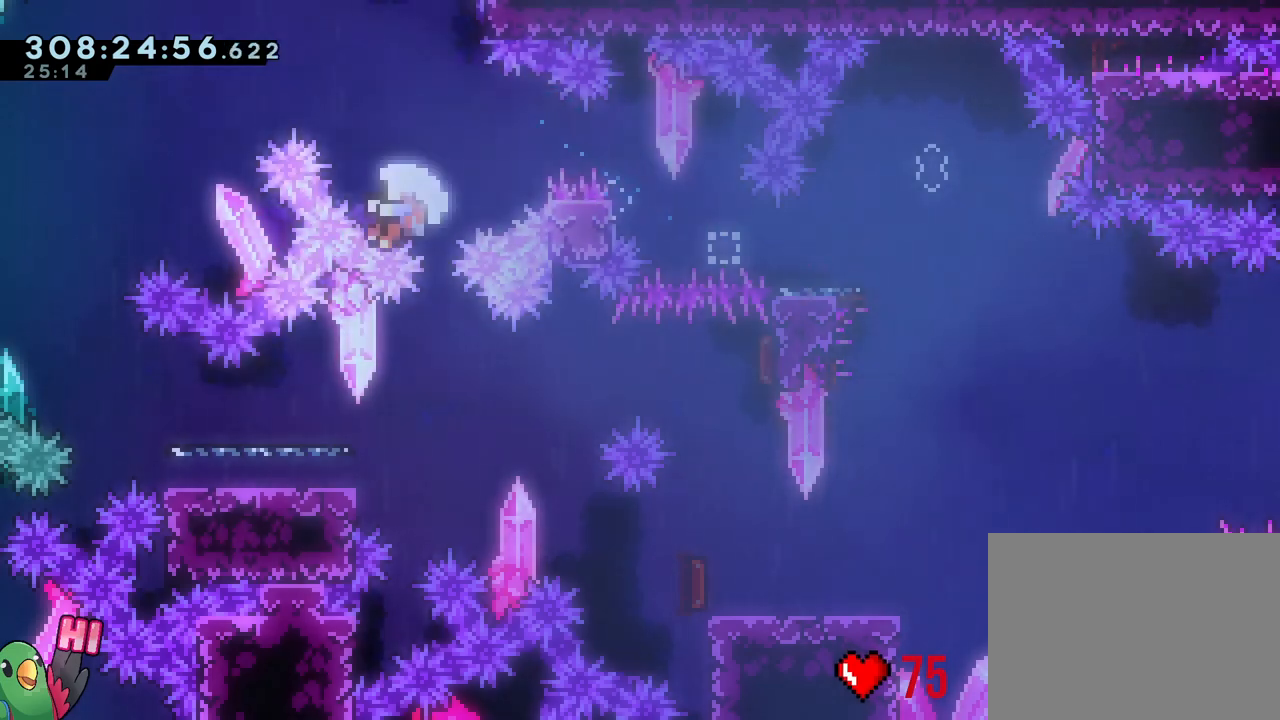
{"buttons": [], "left_stick": "center", "right_stick": "center", "events": [[117, "B", "up"], [133, "L1", "up"], [183, "left_stick", "center"], [283, "R2", "down"], [367, "R2", "up"]]}
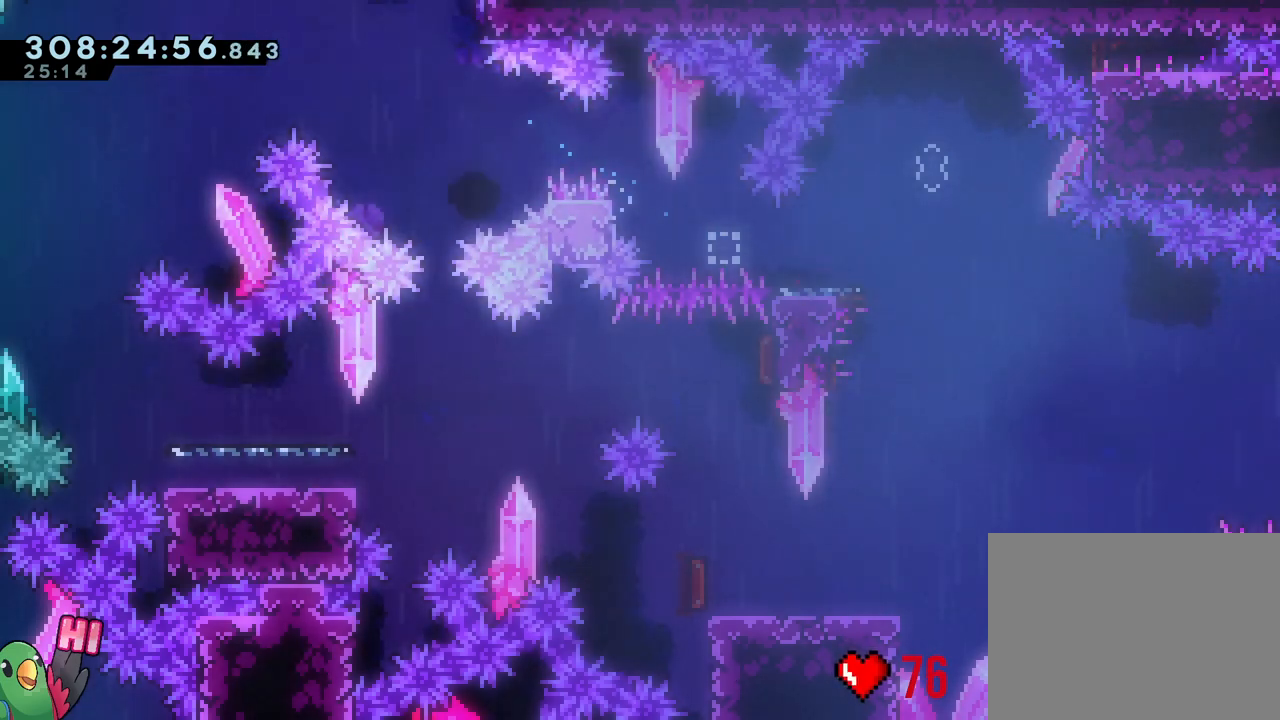
{"buttons": [], "left_stick": "center", "right_stick": "center", "events": []}
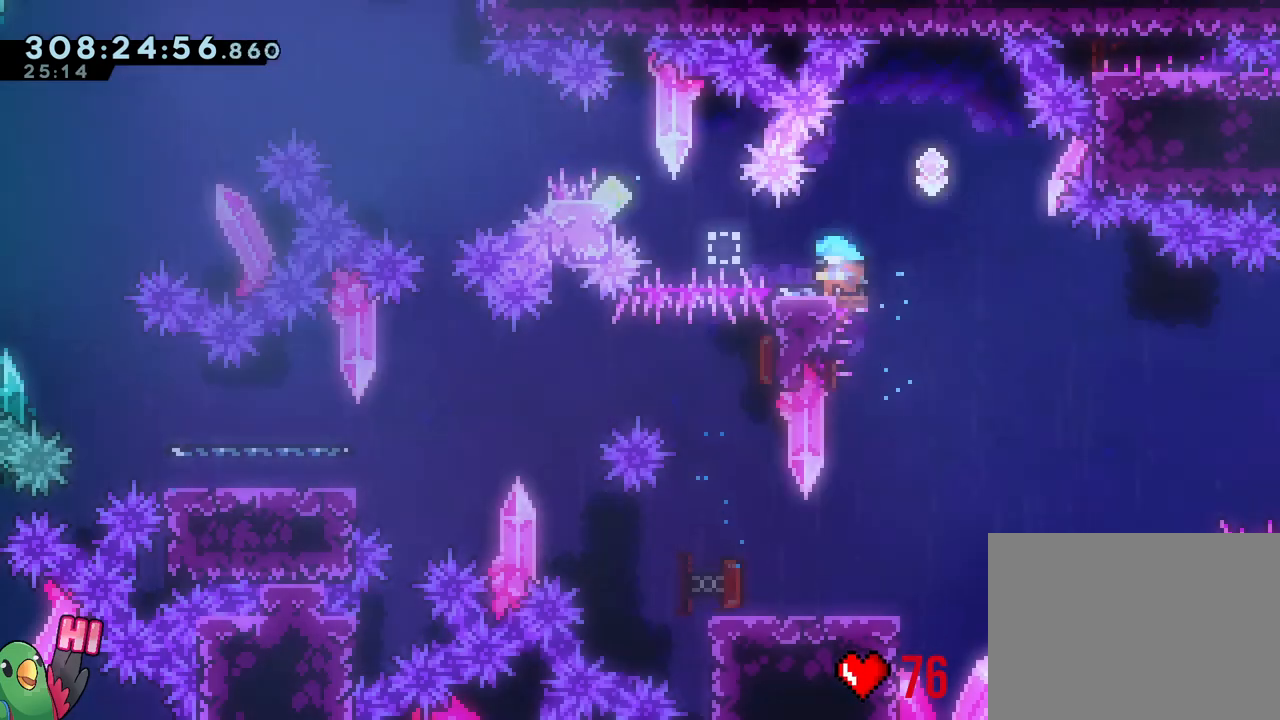
{"buttons": [], "left_stick": "right", "right_stick": "center", "events": [[233, "left_stick", "right"], [300, "B", "down"], [417, "B", "up"]]}
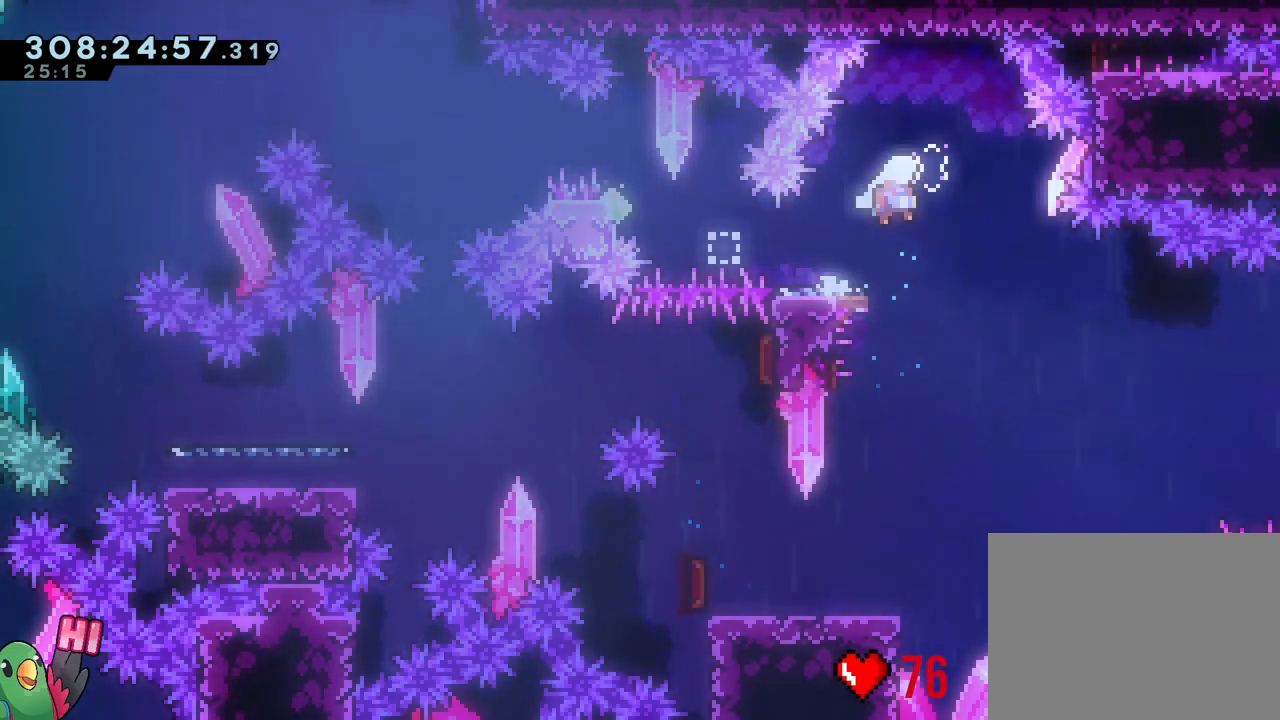
{"buttons": ["B", "L1"], "left_stick": "up-left", "right_stick": "center", "events": [[17, "left_stick", "down"], [33, "Y", "down"], [83, "left_stick", "down-left"], [150, "Y", "up"], [200, "left_stick", "left"], [233, "B", "down"], [300, "left_stick", "up-left"], [317, "Y", "down"], [417, "Y", "up"], [467, "L1", "down"]]}
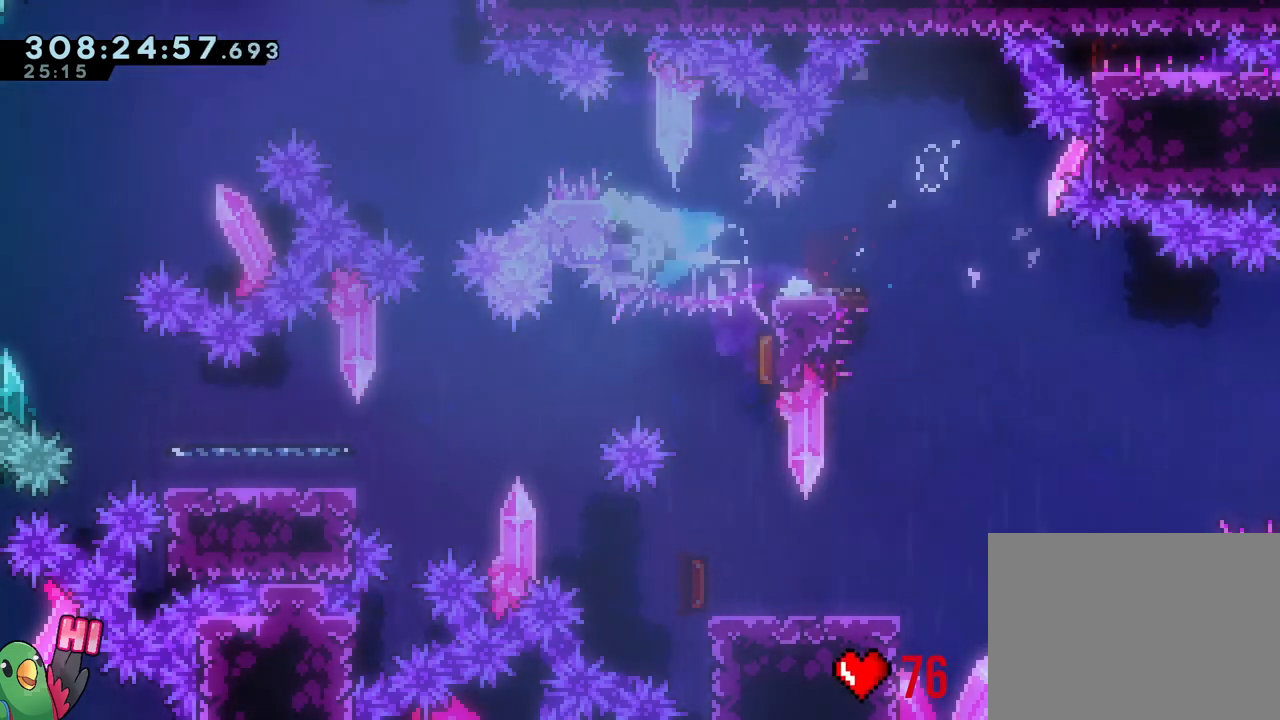
{"buttons": [], "left_stick": "center", "right_stick": "center", "events": [[300, "L1", "up"], [300, "left_stick", "center"], [417, "R2", "down"], [450, "B", "up"], [500, "R2", "up"]]}
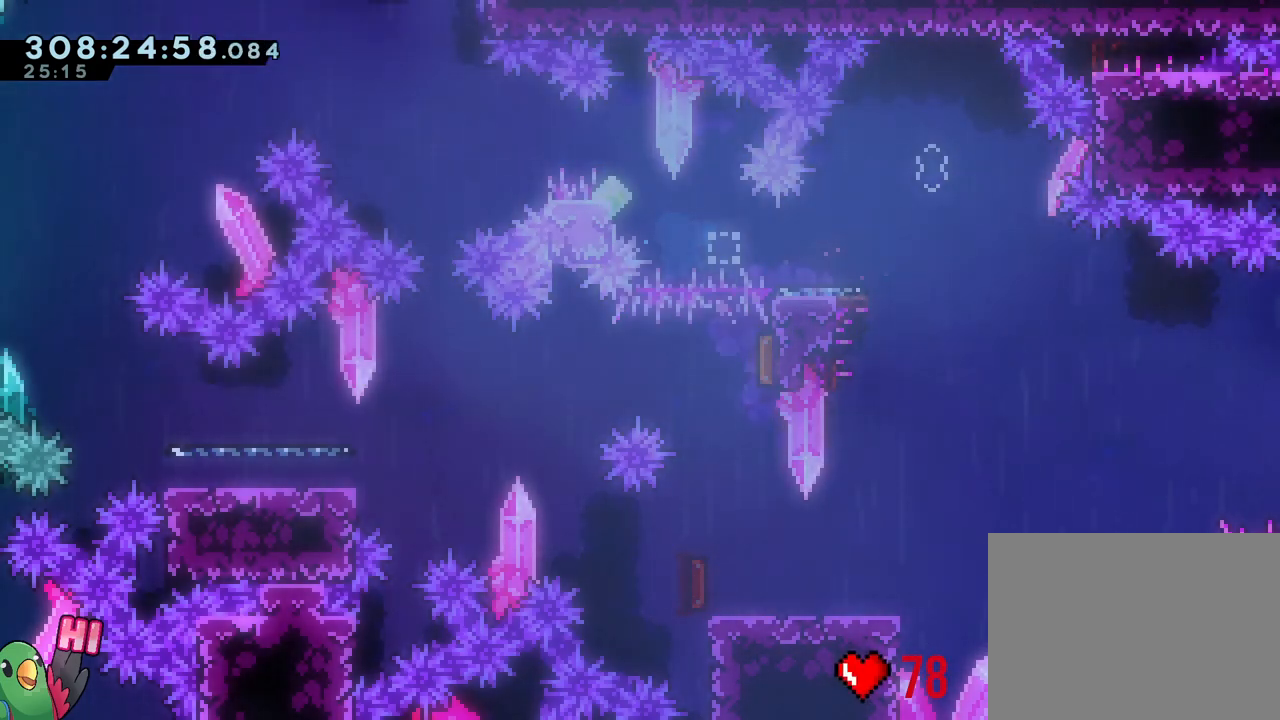
{"buttons": [], "left_stick": "center", "right_stick": "center", "events": []}
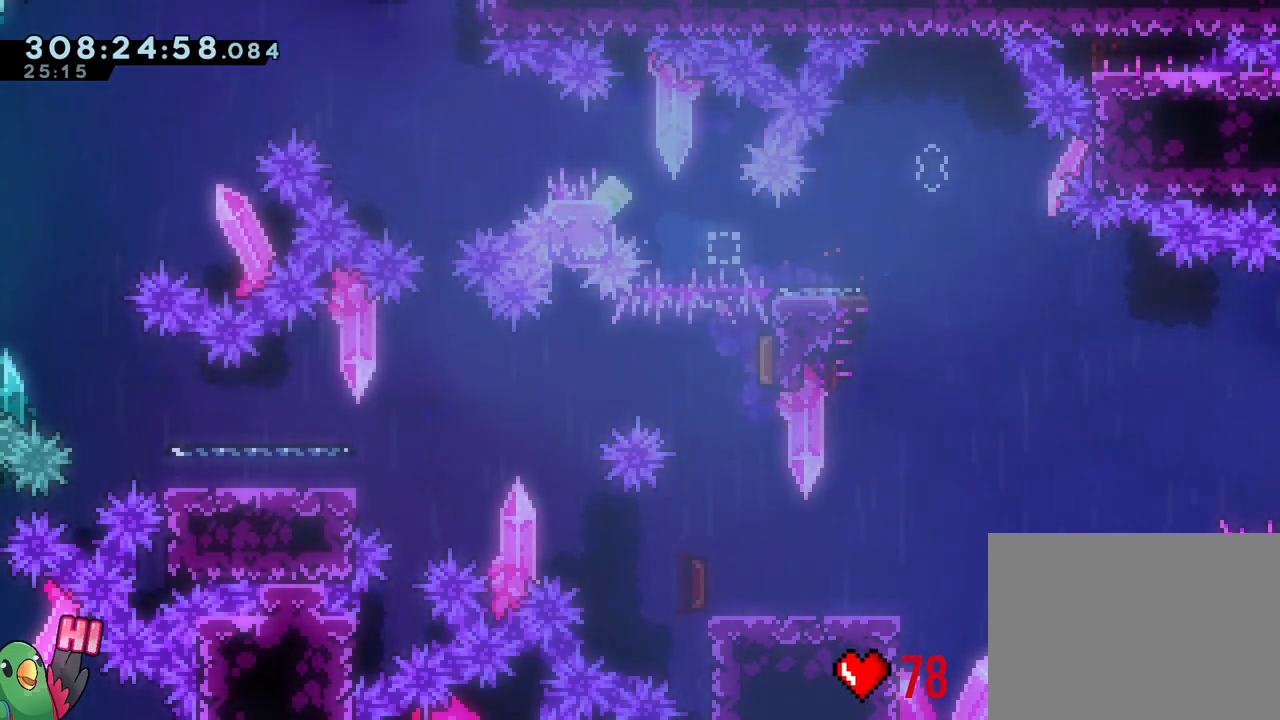
{"buttons": [], "left_stick": "center", "right_stick": "center", "events": []}
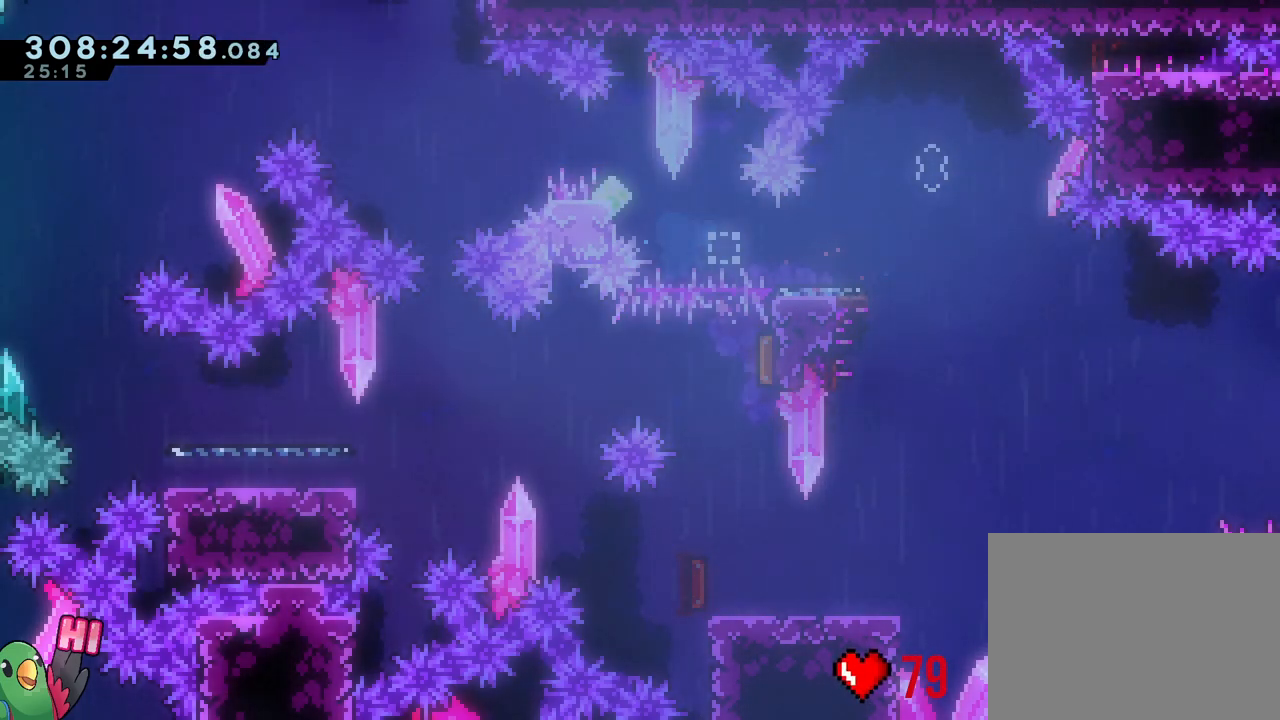
{"buttons": ["B"], "left_stick": "right", "right_stick": "center", "events": [[367, "left_stick", "right"], [417, "B", "down"]]}
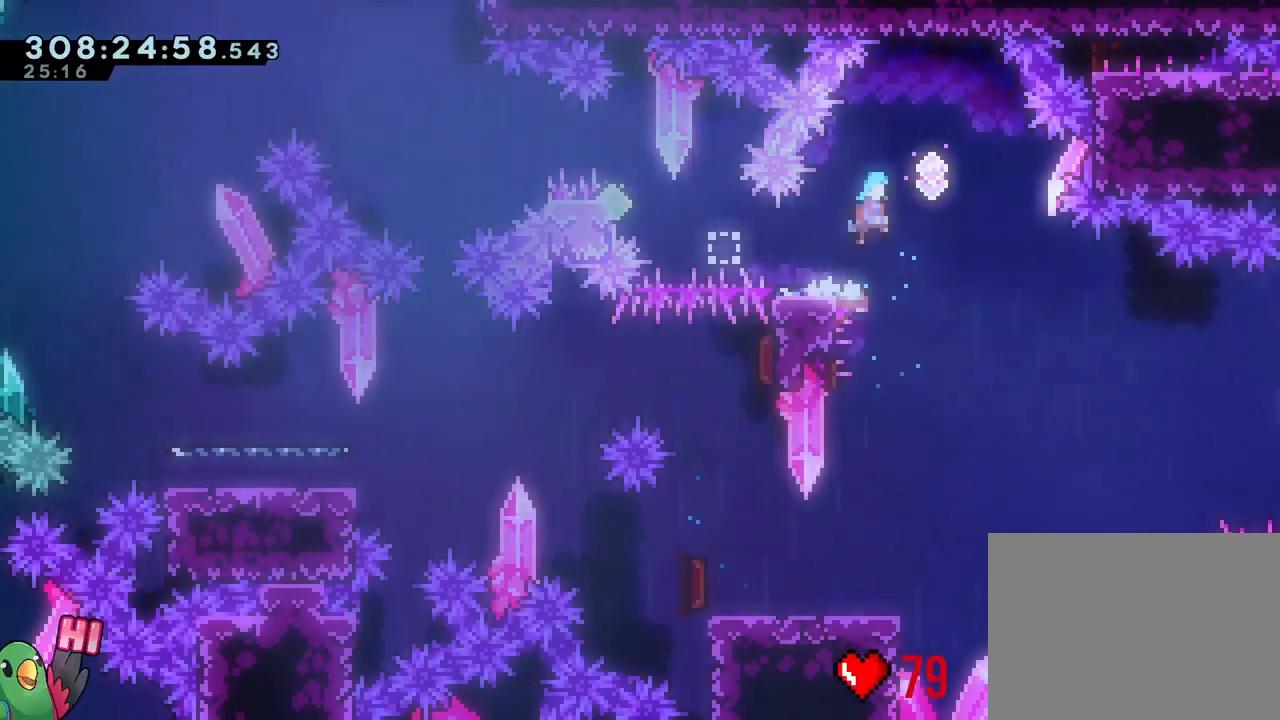
{"buttons": ["B", "Y"], "left_stick": "left", "right_stick": "center"}
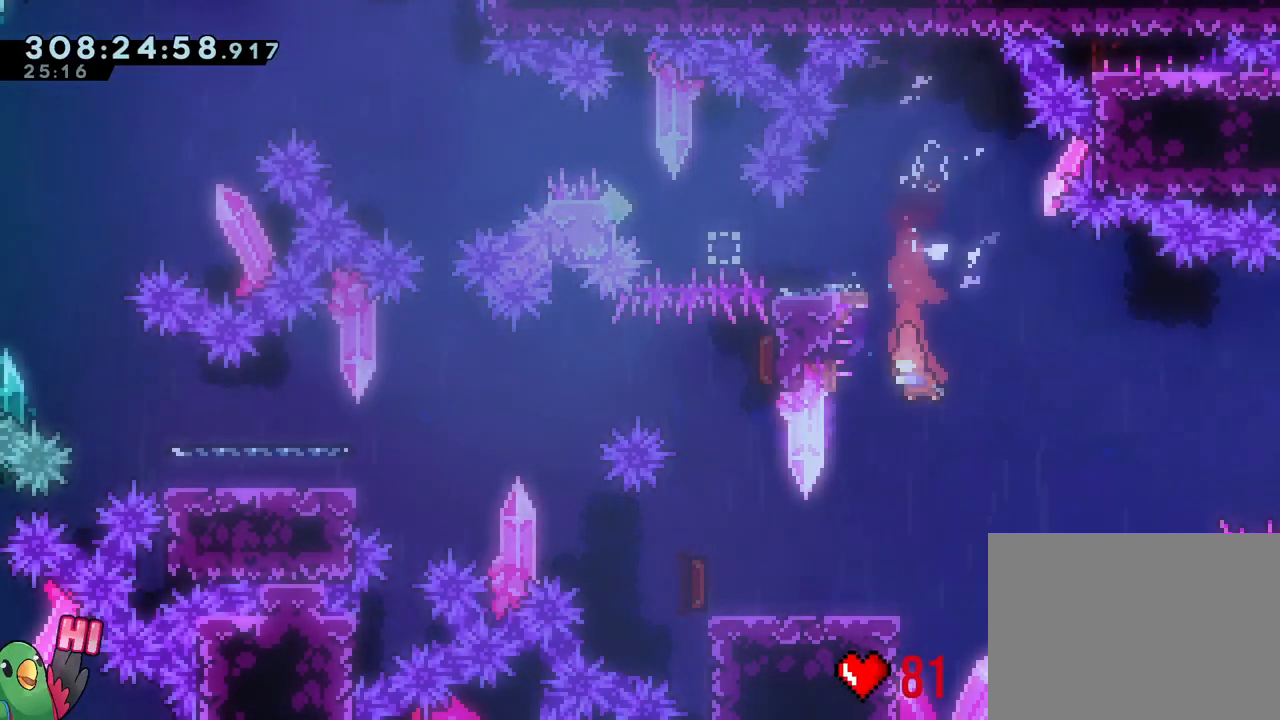
{"buttons": ["R2"], "left_stick": "center", "right_stick": "center", "events": [[100, "Y", "up"], [233, "B", "up"], [267, "left_stick", "center"], [450, "R2", "down"]]}
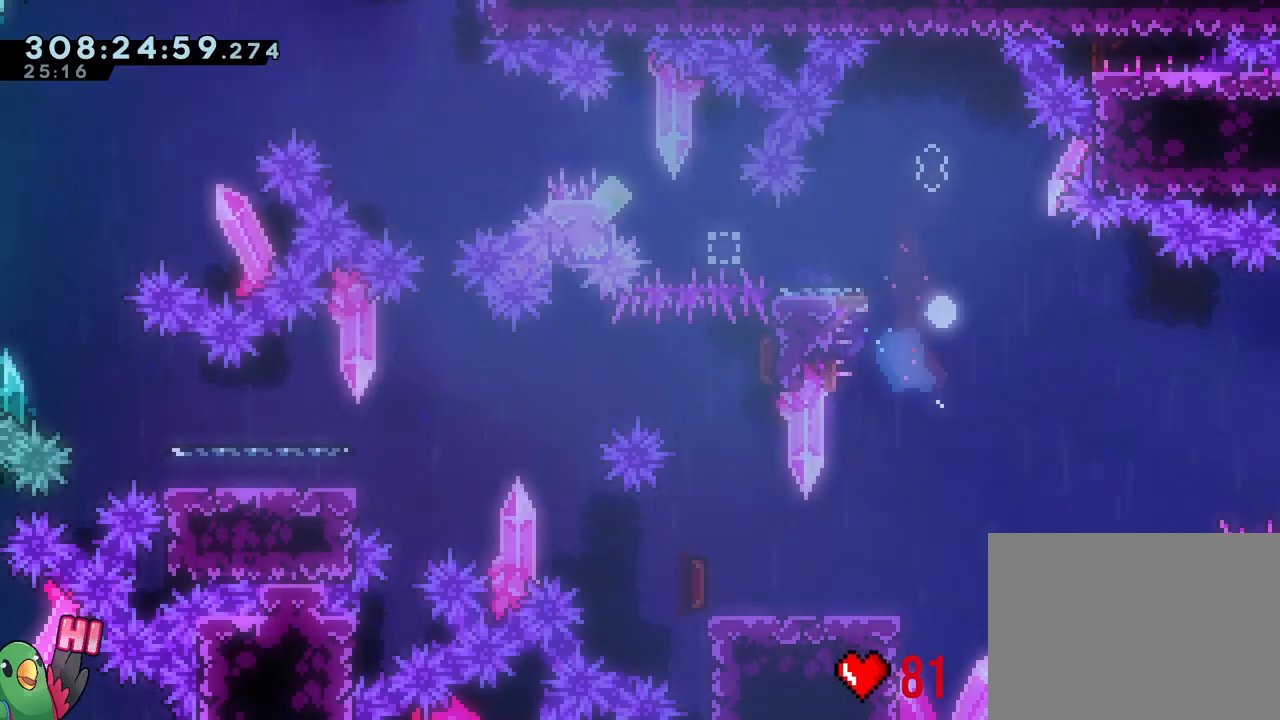
{"buttons": [], "left_stick": "center", "right_stick": "center", "events": [[67, "R2", "up"]]}